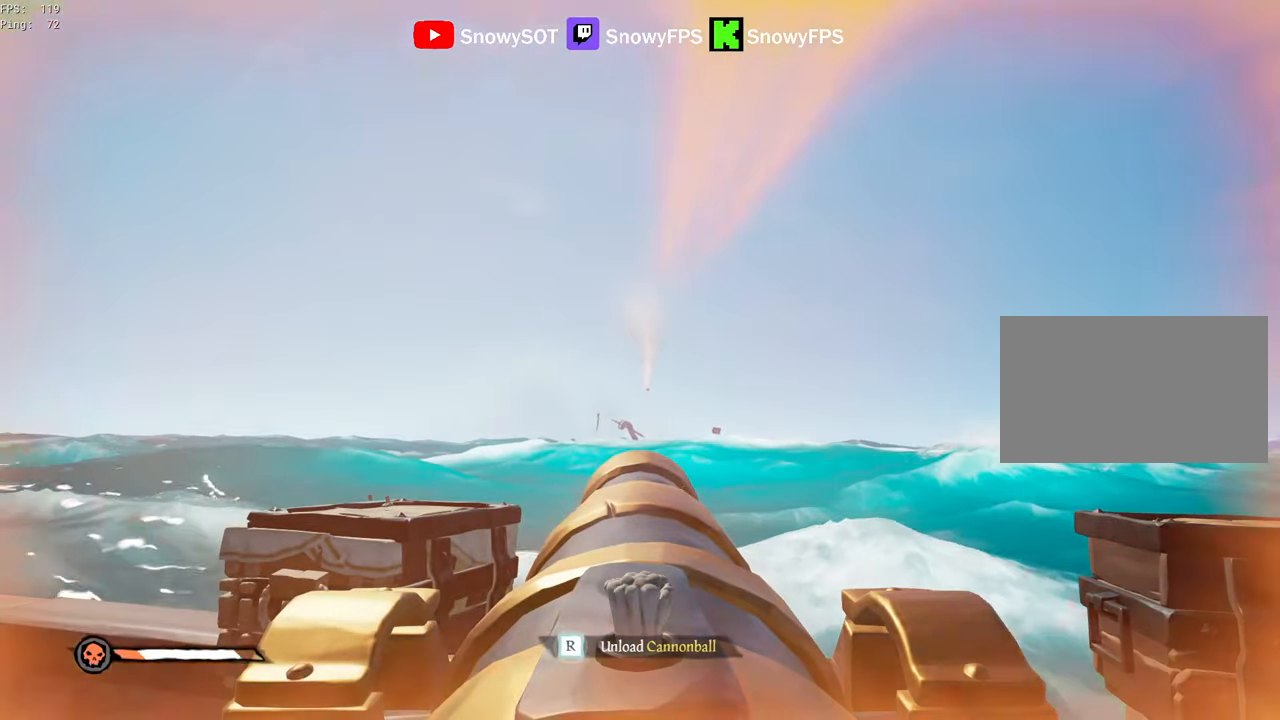
Gameplay with keyboard and mouse; each line is a JSON object with the keys and mouse buttons held at the frame after it. "events" lists presses ("down") and releases ("up") of "1", "2", "3", "4", "5", "a", "alt", "c", "caps_lock", "ctrl", "d", "e", "f", "g", "q", "r", "s", "shift", "space", "t", "tab", "v", "w", "x", "z", "mouse_left", "mouse_wheel" and "mouse_right" between this image and that frame as [ms after this image, input, new state], when the widget could be followed in between. "mouse_left", "mouse_wheel", "mouse_right" = the "left", "wheel", "right" buttons of the "mouse" list. No other keys are recorded. "wheel" means that the mouse wheel is clicked or scrolled. "mouse_move" is the direction in which the mouse moves at that frame (one of eight, or "still"), when it could be read.
{"keys": [], "mouse": ["left"], "mouse_move": "still", "events": [[416, "mouse_left", "down"]]}
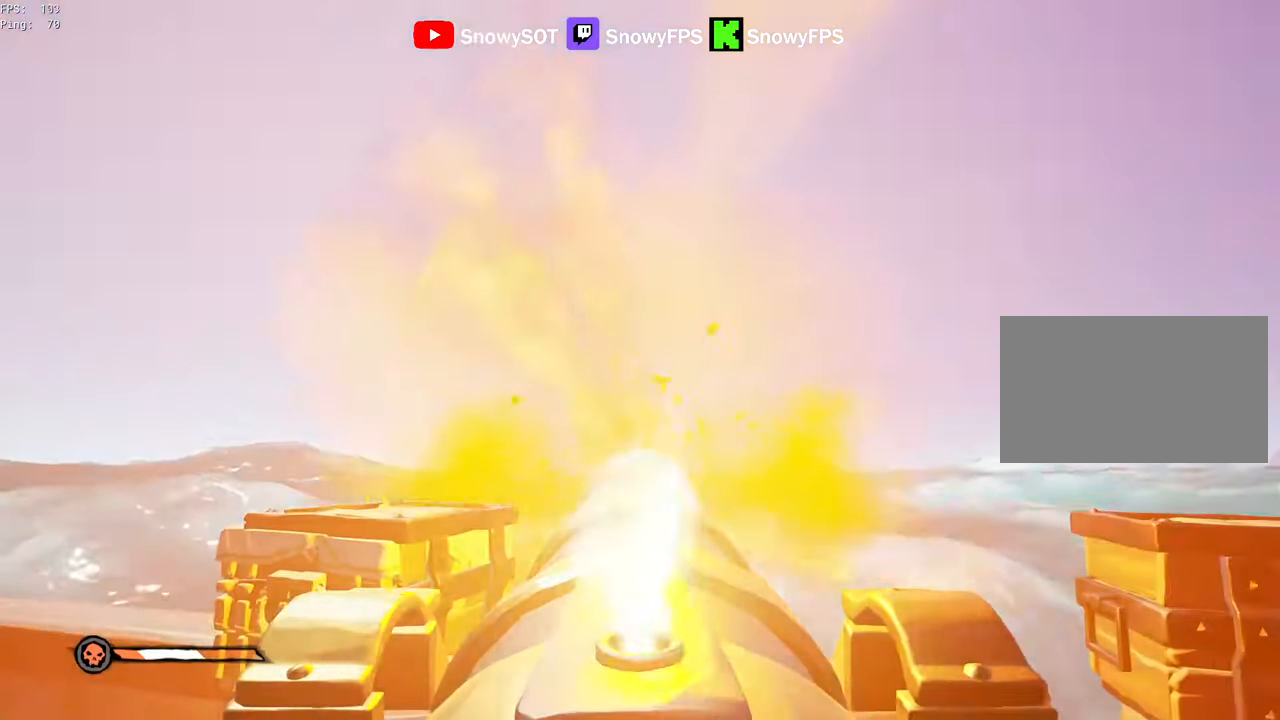
{"keys": ["d", "s"], "mouse": ["left"], "mouse_move": "still", "events": [[16, "f", "down"], [16, "s", "down"], [50, "f", "up"], [50, "mouse_left", "up"], [200, "3", "down"], [250, "3", "up"], [283, "mouse_left", "down"], [433, "d", "down"], [433, "mouse_left", "up"], [483, "mouse_left", "down"]]}
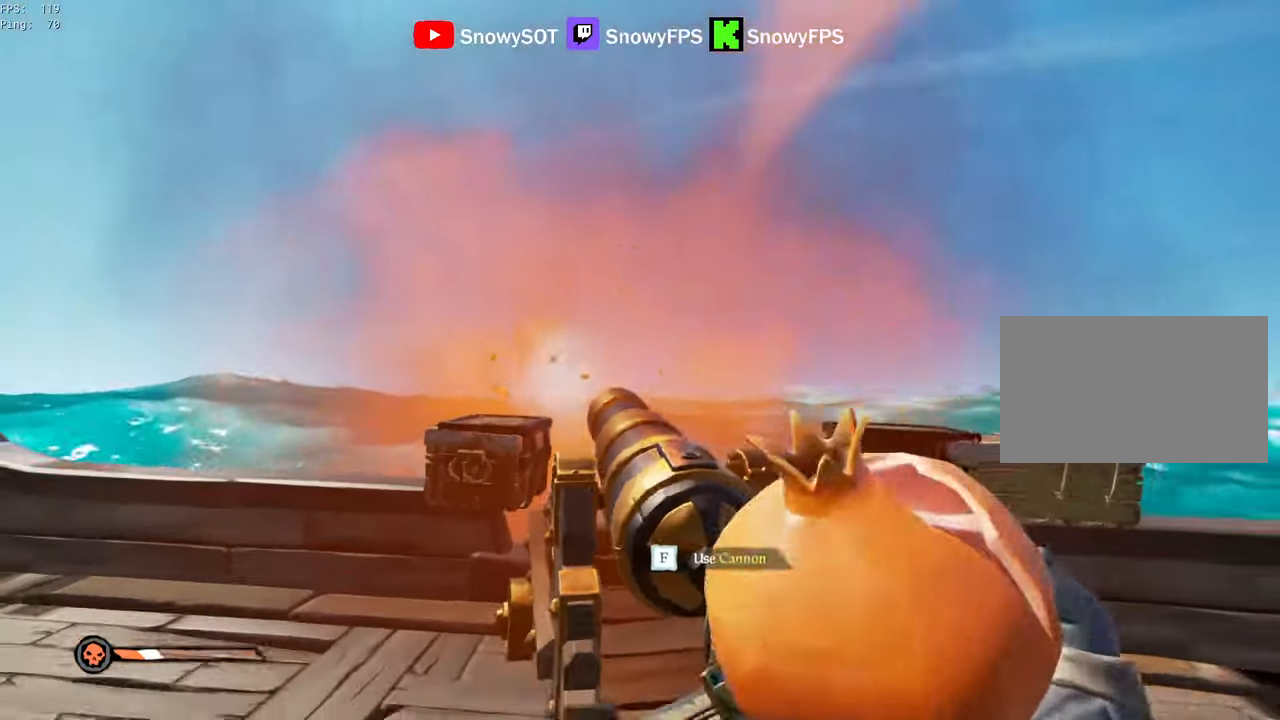
{"keys": ["d"], "mouse": ["left"], "mouse_move": "still", "events": [[250, "mouse_left", "up"], [300, "mouse_left", "down"], [300, "s", "up"]]}
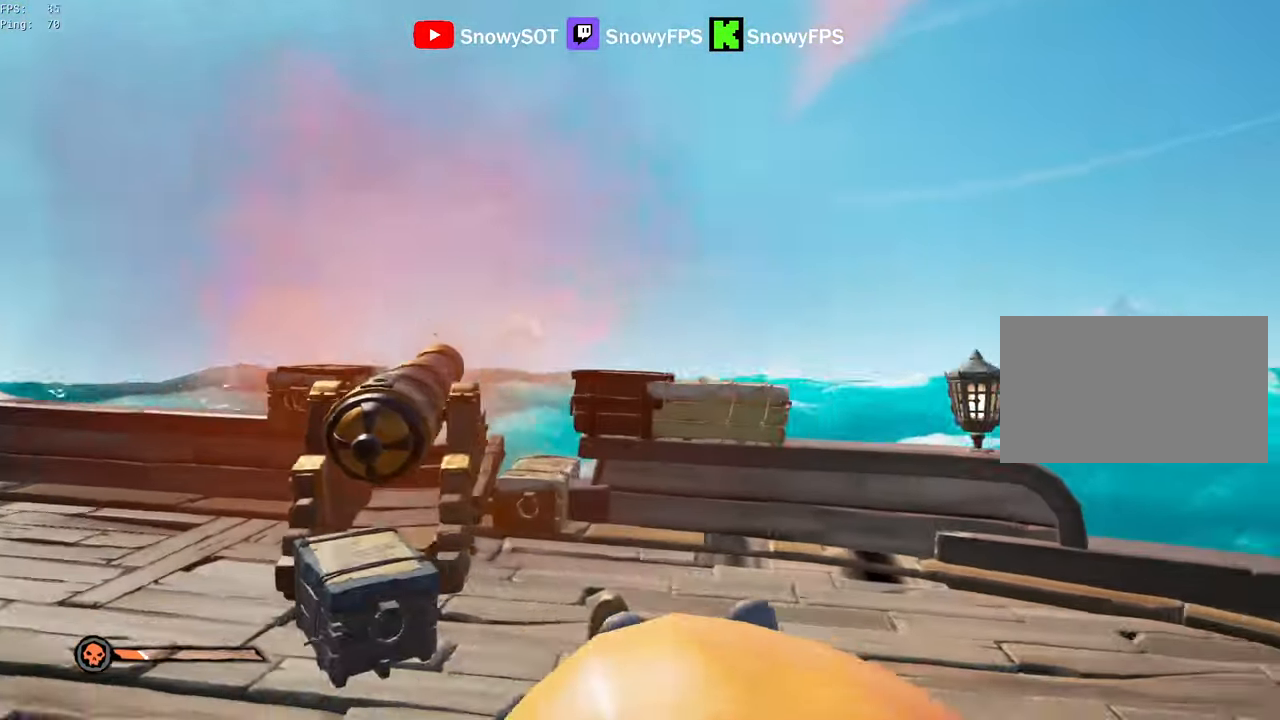
{"keys": [], "mouse": ["left"], "mouse_move": "still", "events": [[83, "mouse_left", "up"], [133, "mouse_left", "down"], [183, "d", "up"], [216, "a", "down"], [367, "a", "up"], [417, "mouse_left", "up"], [450, "mouse_left", "down"]]}
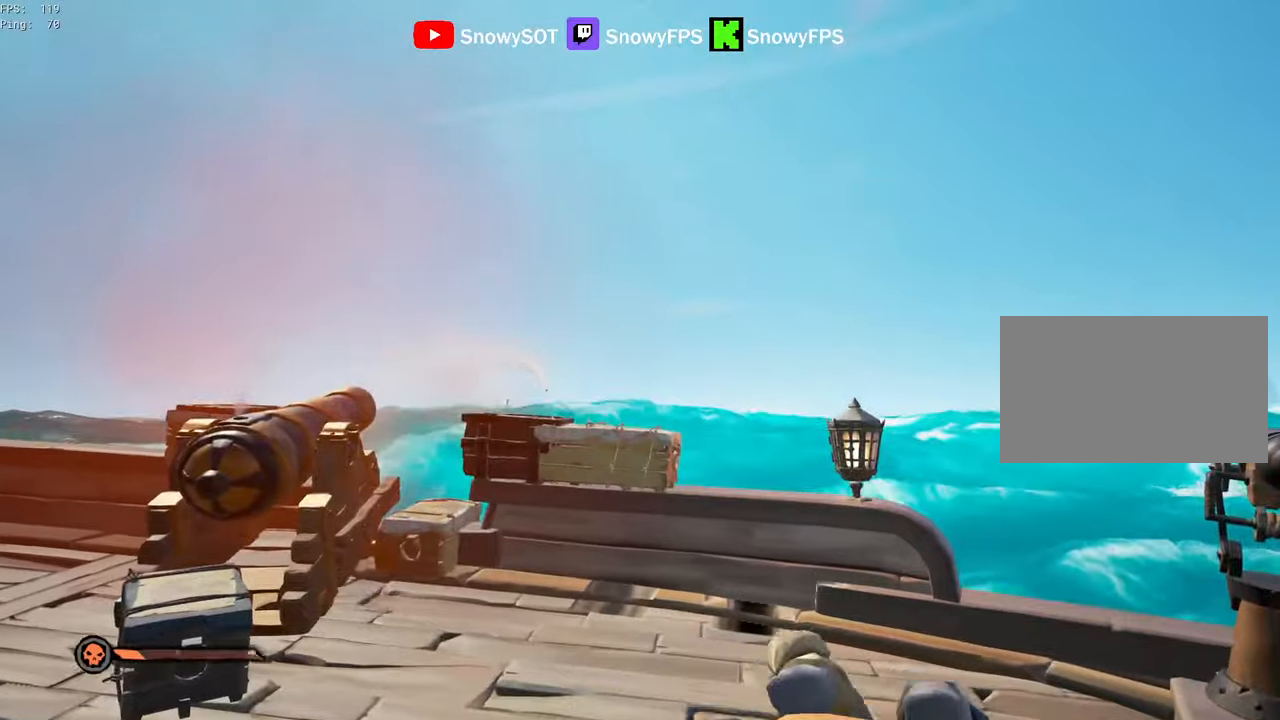
{"keys": [], "mouse": ["left"], "mouse_move": "still", "events": [[50, "a", "down"], [100, "mouse_left", "up"], [150, "a", "up"], [150, "mouse_left", "down"]]}
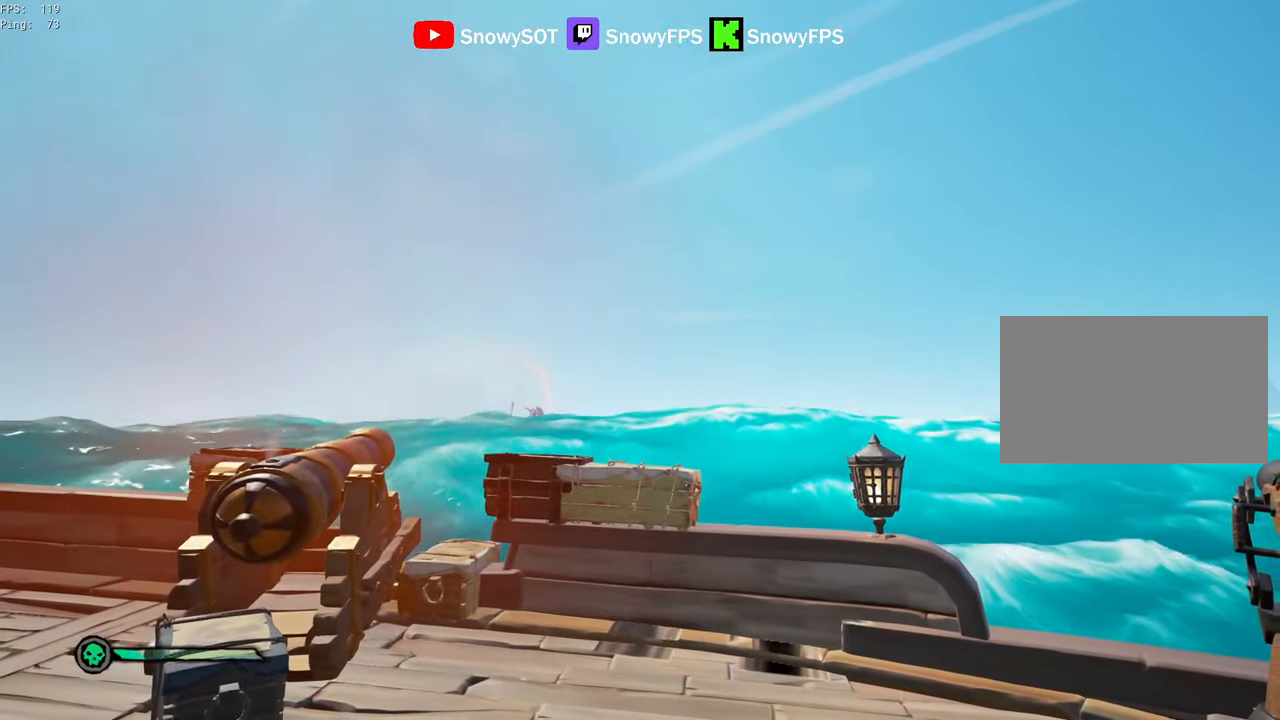
{"keys": [], "mouse": ["left"], "mouse_move": "still", "events": [[17, "a", "down"], [67, "a", "up"], [117, "mouse_left", "up"], [167, "mouse_left", "down"], [300, "mouse_left", "up"], [350, "mouse_left", "down"]]}
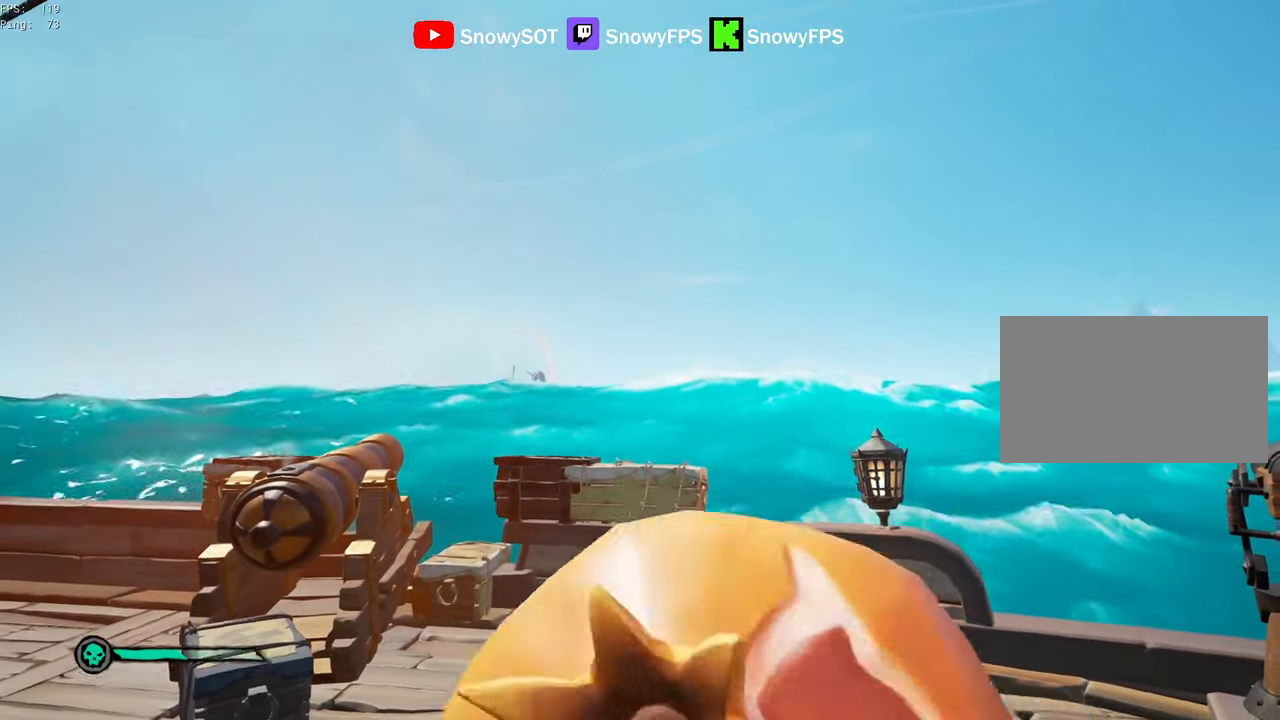
{"keys": [], "mouse": ["left"], "mouse_move": "still", "events": [[133, "mouse_left", "up"], [183, "mouse_left", "down"], [317, "mouse_left", "up"], [367, "mouse_left", "down"]]}
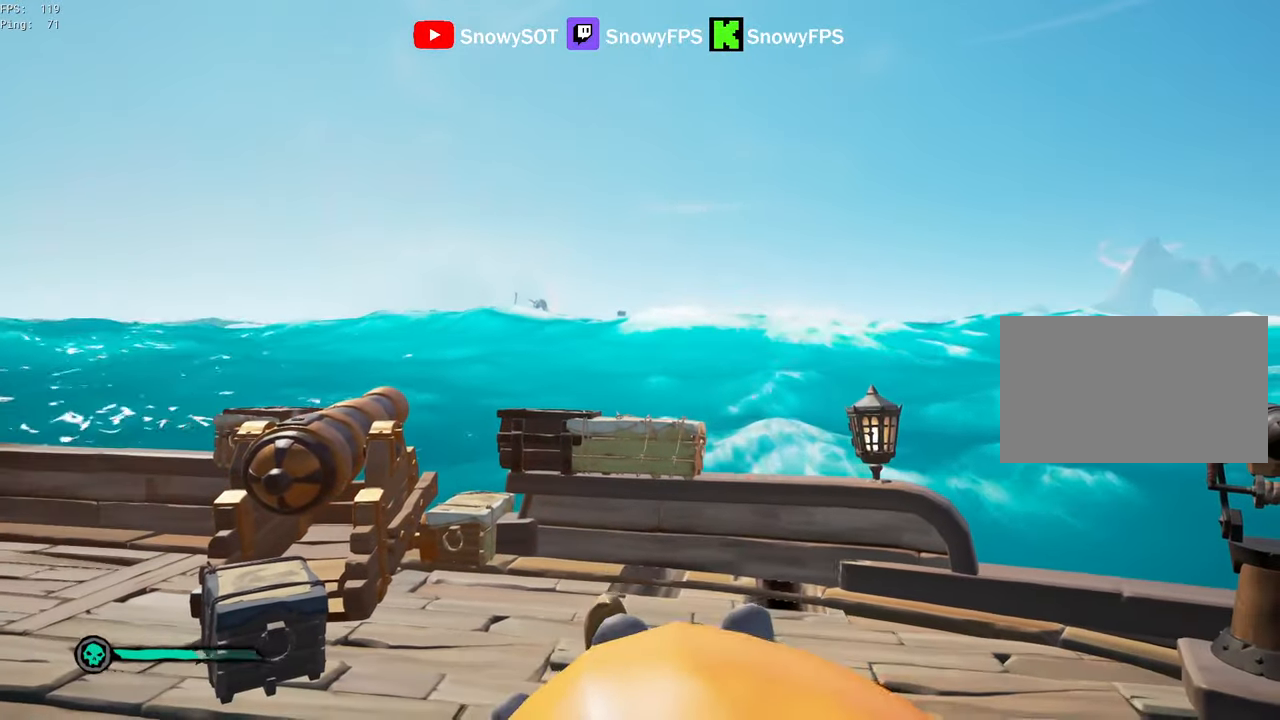
{"keys": [], "mouse": ["left"], "mouse_move": "still", "events": [[150, "mouse_left", "up"], [200, "mouse_left", "down"], [333, "mouse_left", "up"], [383, "mouse_left", "down"]]}
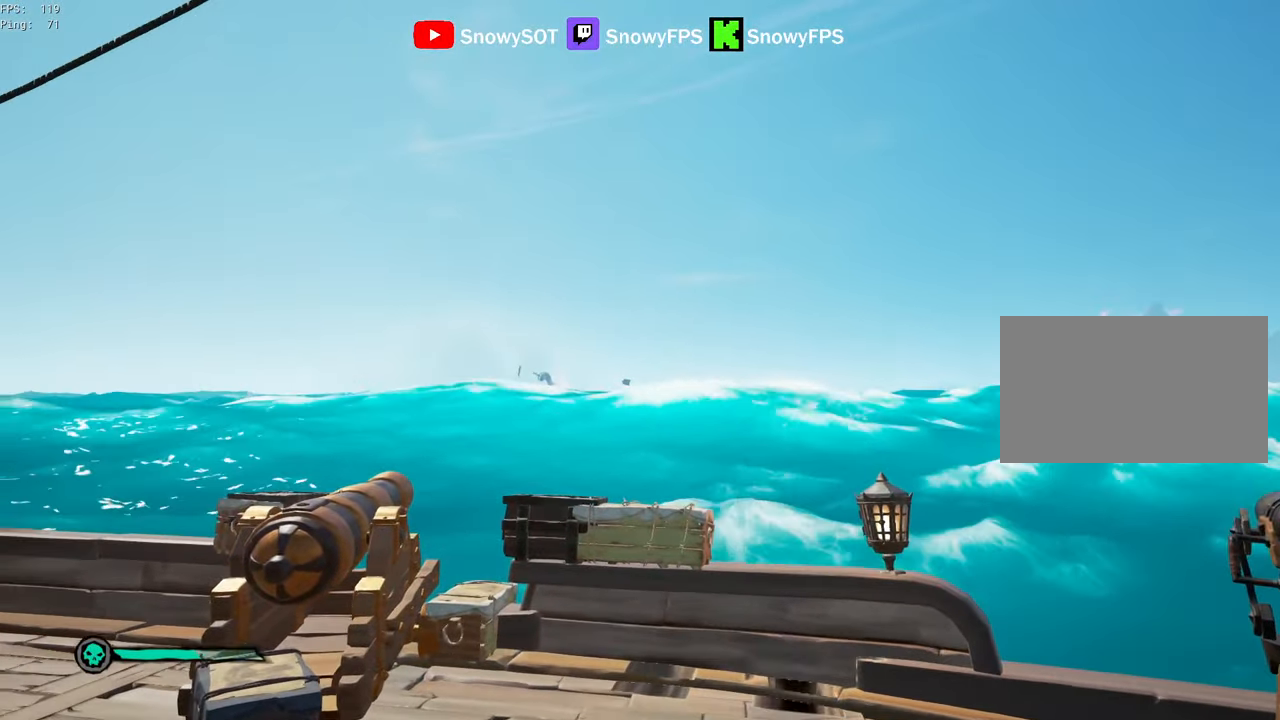
{"keys": ["w"], "mouse": [], "mouse_move": "down", "events": [[17, "a", "down"], [17, "mouse_left", "up"], [67, "mouse_left", "down"], [67, "w", "down"], [167, "mouse_left", "up"], [217, "mouse_left", "down"], [300, "a", "up"], [350, "mouse_left", "up"], [400, "mouse_left", "down"], [483, "mouse_left", "up"]]}
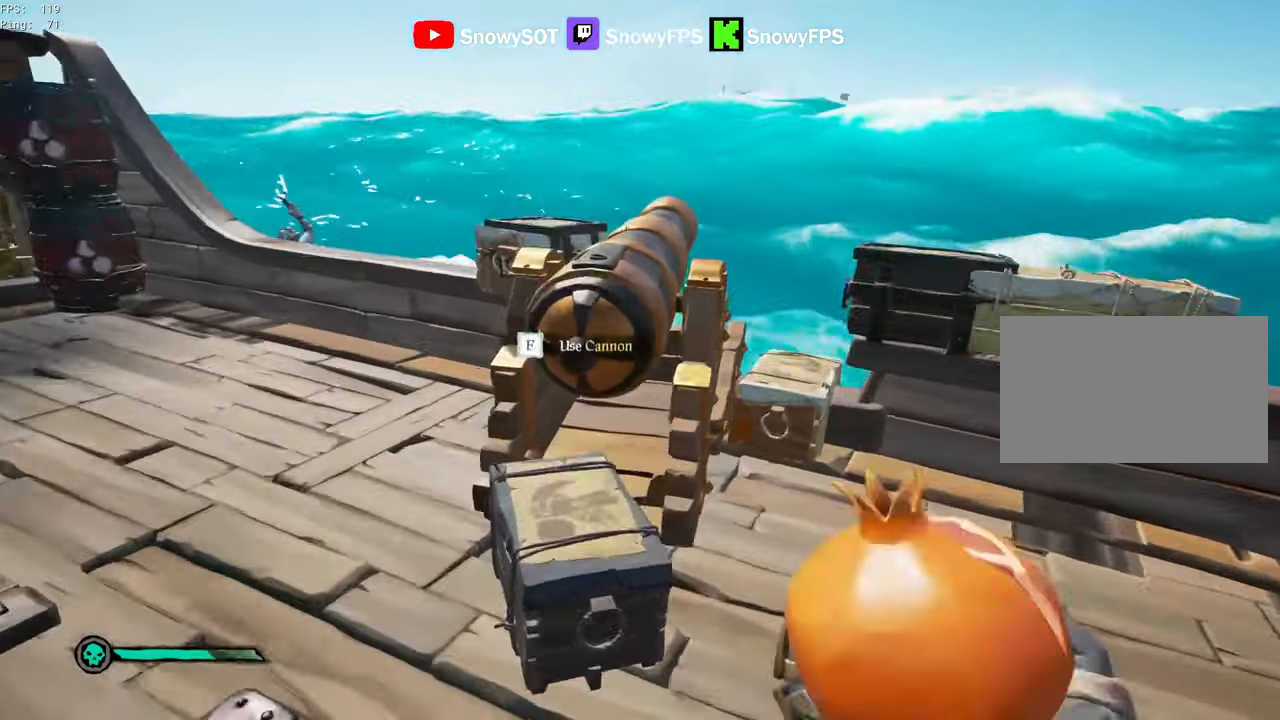
{"keys": ["shift", "w"], "mouse": [], "mouse_move": "still", "events": [[233, "1", "down"], [233, "w", "up"], [317, "1", "up"], [317, "w", "down"], [467, "shift", "down"]]}
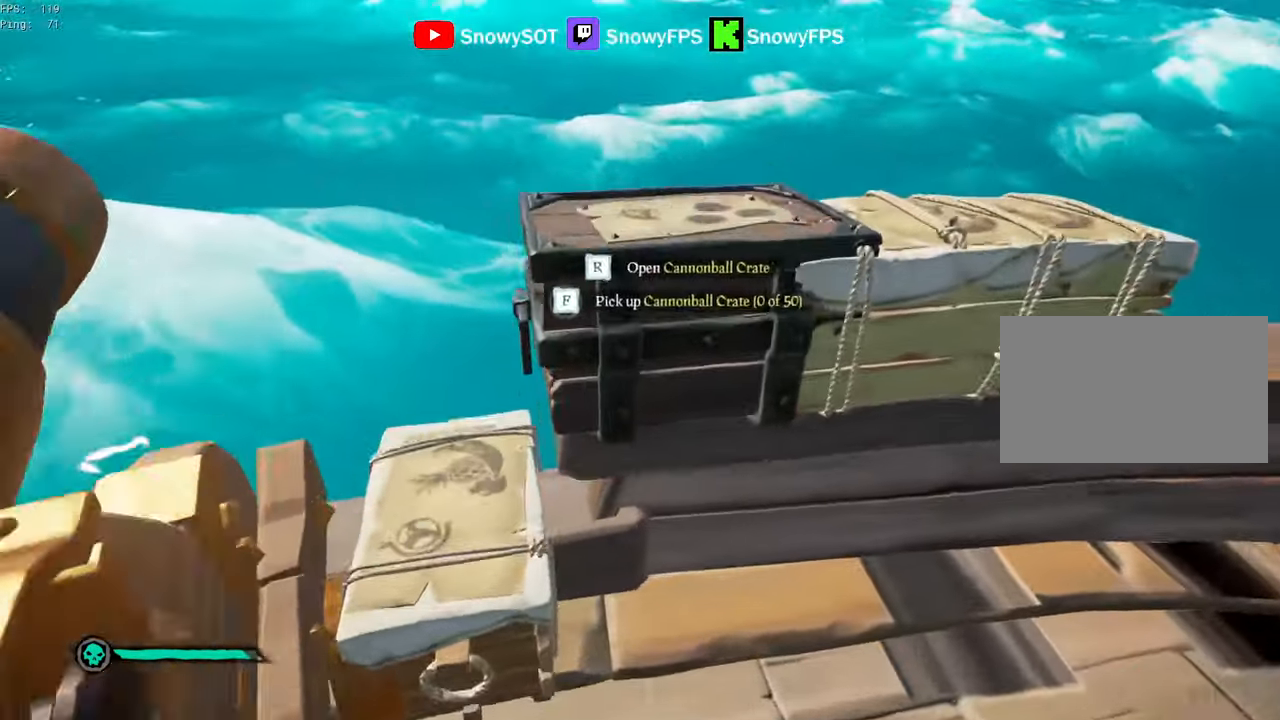
{"keys": [], "mouse": ["right"], "mouse_move": "down", "events": [[150, "d", "down"], [150, "shift", "up"], [200, "w", "up"], [233, "d", "up"], [283, "mouse_right", "down"], [283, "space", "down"], [383, "mouse_right", "up"], [433, "space", "up"], [467, "mouse_right", "down"]]}
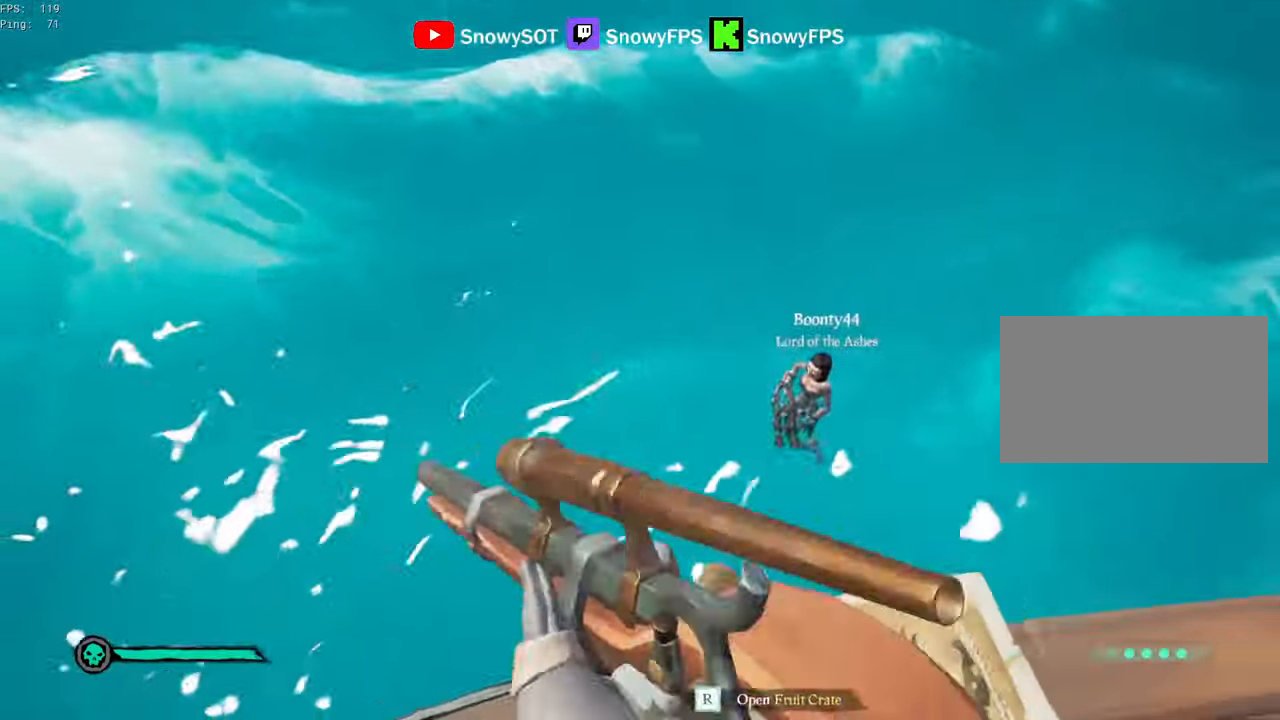
{"keys": ["2", "s"], "mouse": [], "mouse_move": "up-left", "events": [[17, "s", "down"], [300, "mouse_left", "down"], [300, "x", "down"], [400, "mouse_right", "up"], [400, "x", "up"], [450, "mouse_left", "up"], [500, "2", "down"]]}
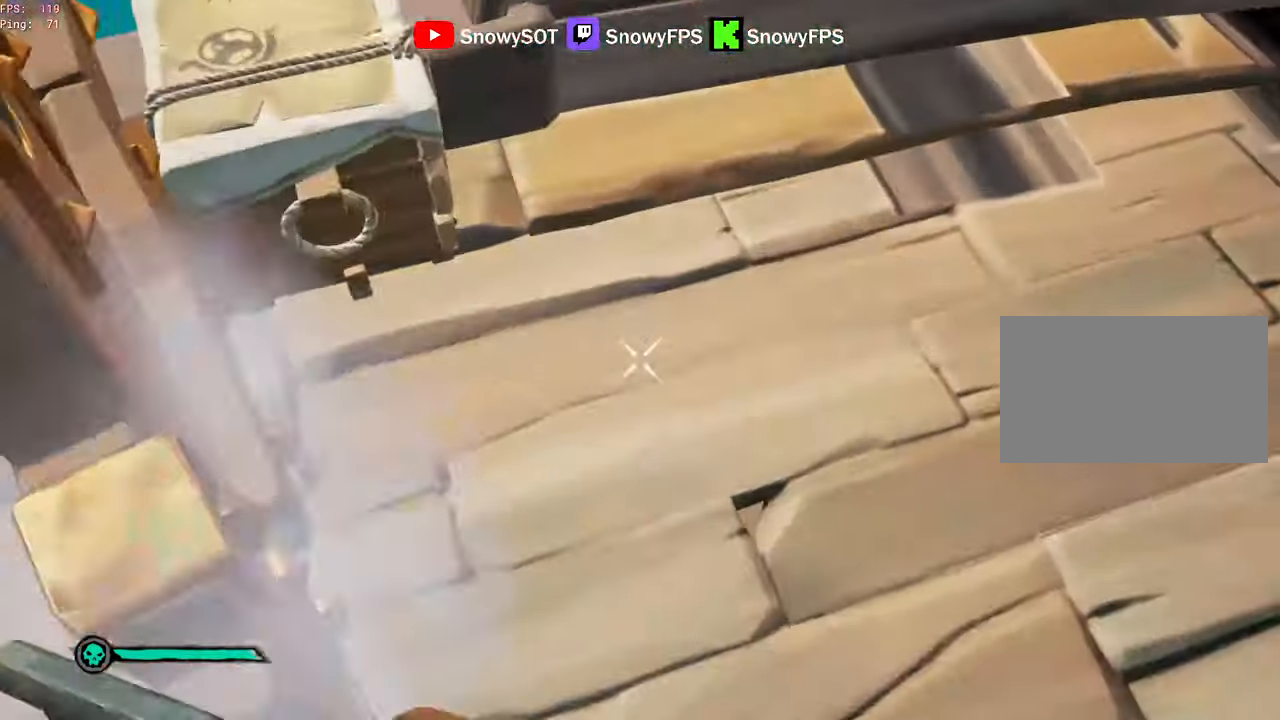
{"keys": ["w"], "mouse": [], "mouse_move": "still", "events": [[83, "2", "up"], [83, "s", "up"], [233, "w", "down"]]}
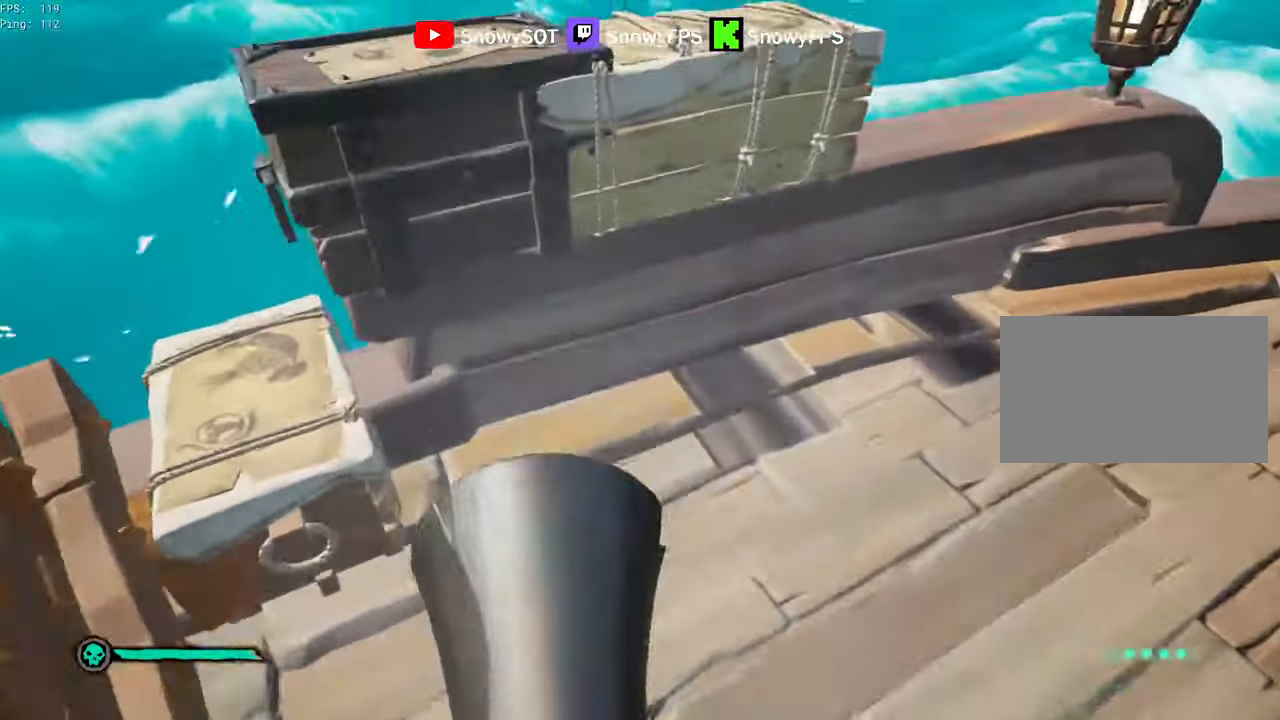
{"keys": [], "mouse": [], "mouse_move": "up-right", "events": [[50, "w", "up"], [150, "s", "down"], [250, "a", "down"], [384, "f", "down"], [384, "s", "up"], [434, "a", "up"], [434, "f", "up"]]}
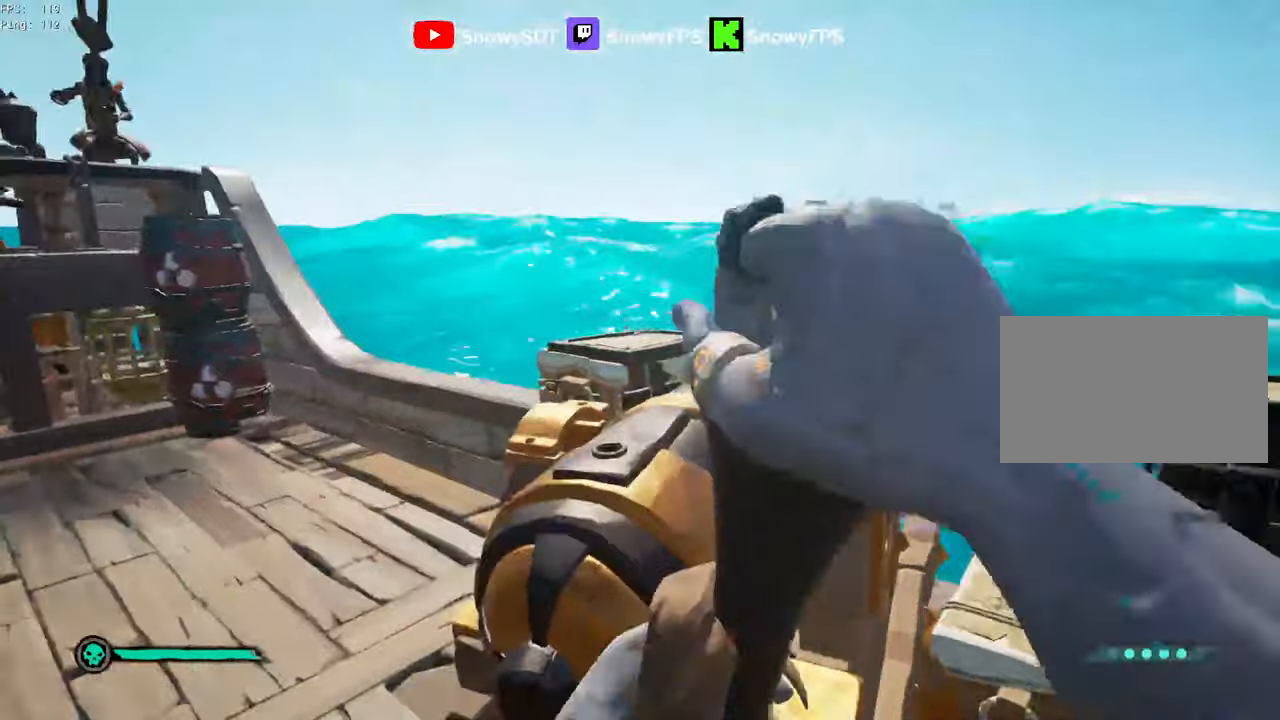
{"keys": [], "mouse": [], "mouse_move": "still", "events": [[300, "r", "down"], [350, "r", "up"], [400, "a", "down"], [484, "a", "up"]]}
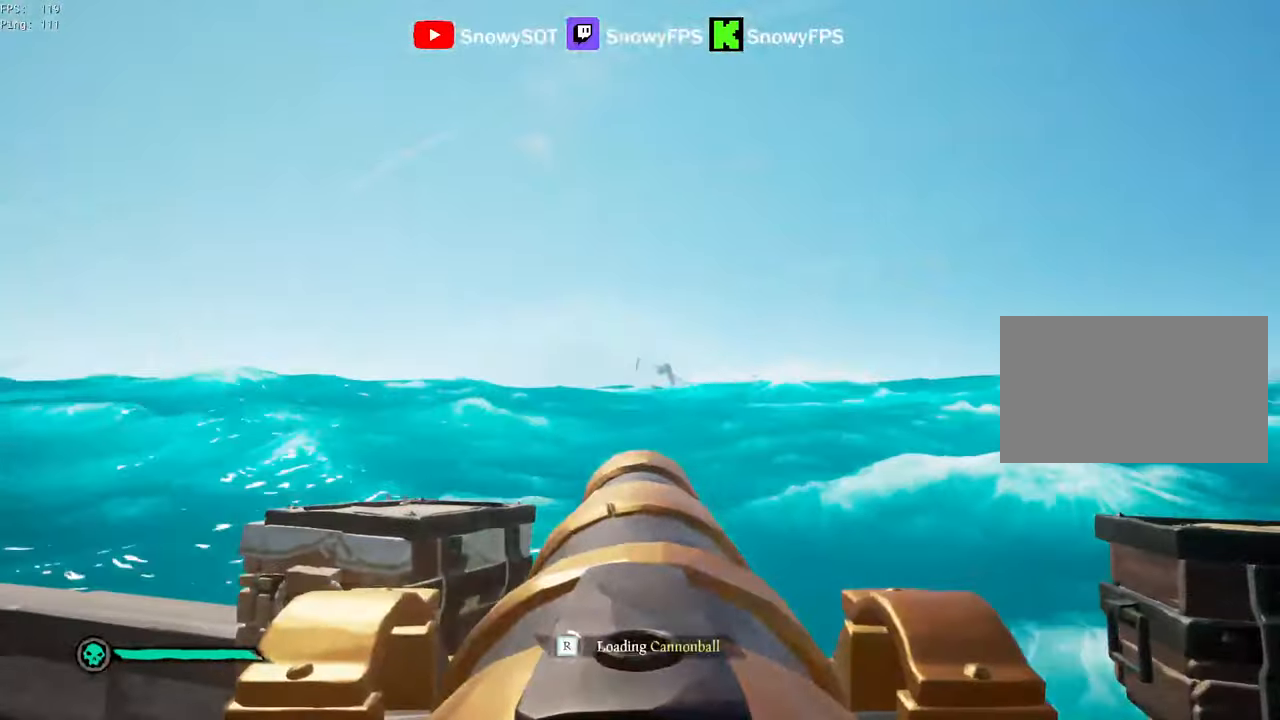
{"keys": ["w"], "mouse": ["left"], "mouse_move": "still", "events": [[184, "mouse_left", "down"], [217, "d", "down"], [317, "d", "up"], [317, "mouse_left", "up"], [367, "mouse_left", "down"], [417, "w", "down"]]}
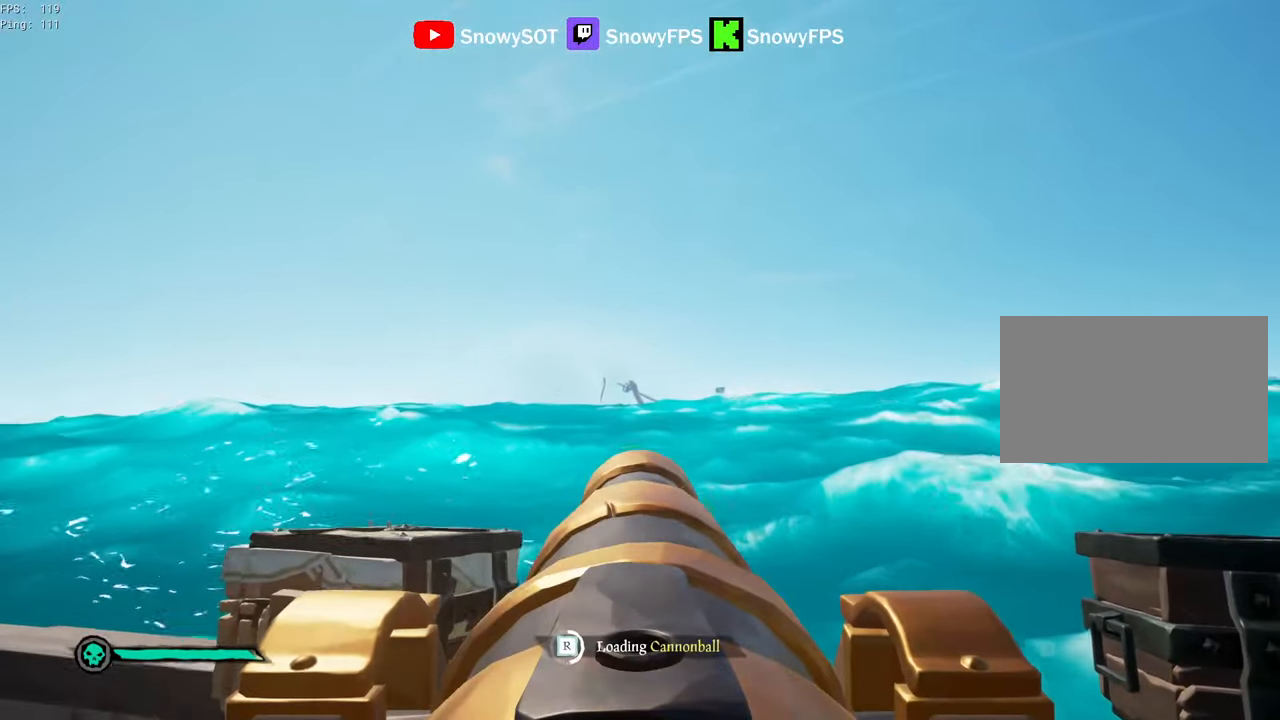
{"keys": [], "mouse": [], "mouse_move": "still", "events": [[50, "w", "up"], [150, "mouse_left", "up"], [200, "mouse_left", "down"], [334, "mouse_left", "up"], [384, "mouse_left", "down"], [484, "mouse_left", "up"]]}
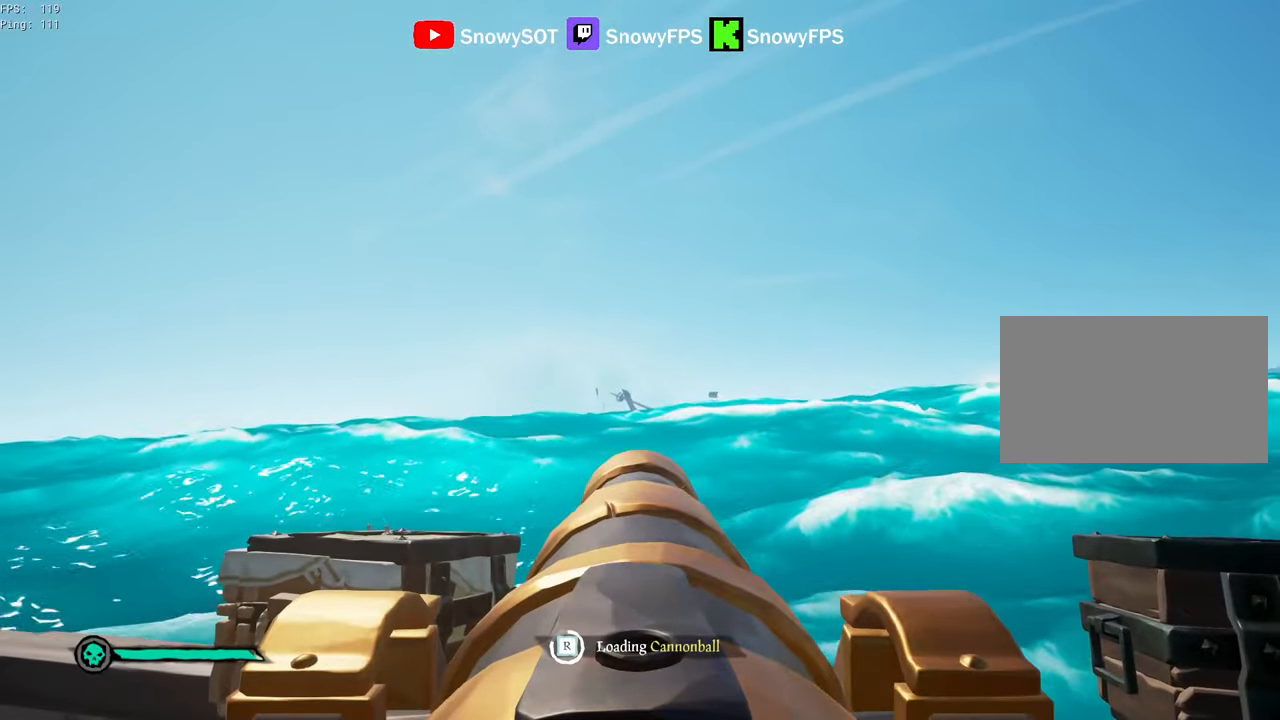
{"keys": [], "mouse": [], "mouse_move": "still", "events": [[250, "w", "down"], [400, "w", "up"]]}
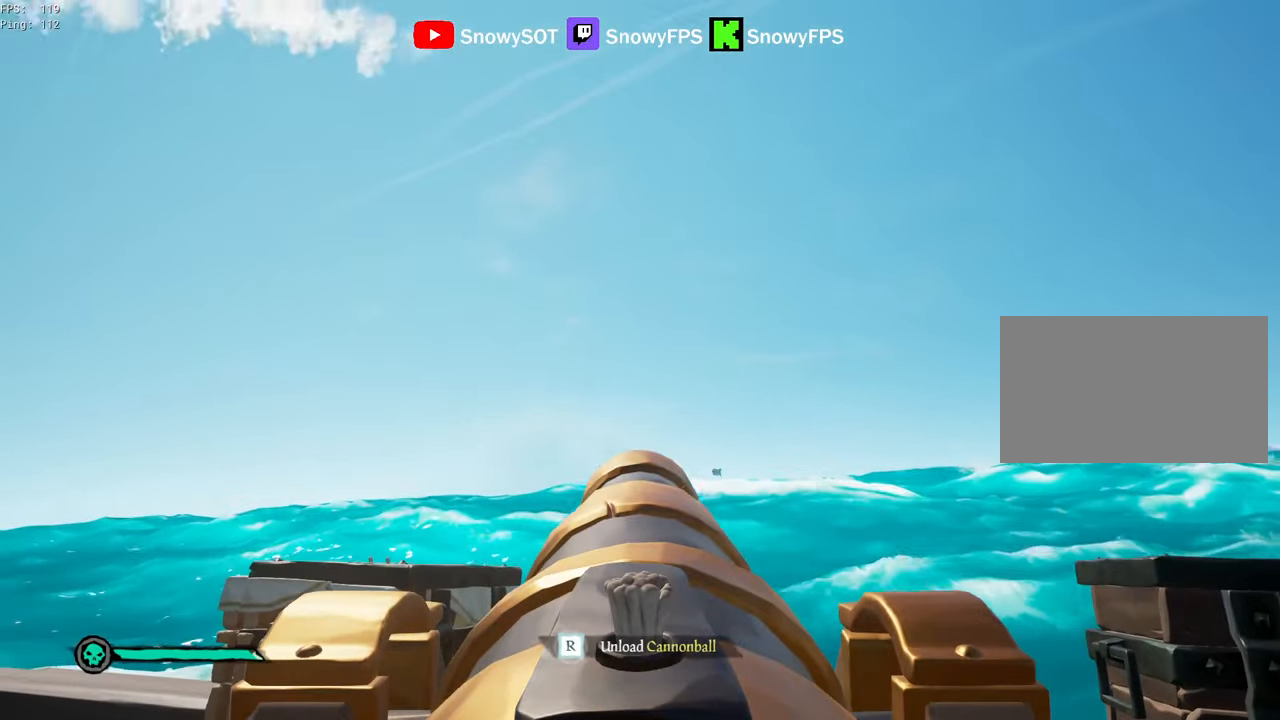
{"keys": ["s"], "mouse": [], "mouse_move": "still", "events": [[34, "mouse_left", "down"], [184, "mouse_left", "up"], [317, "r", "down"], [367, "r", "up"], [417, "s", "down"]]}
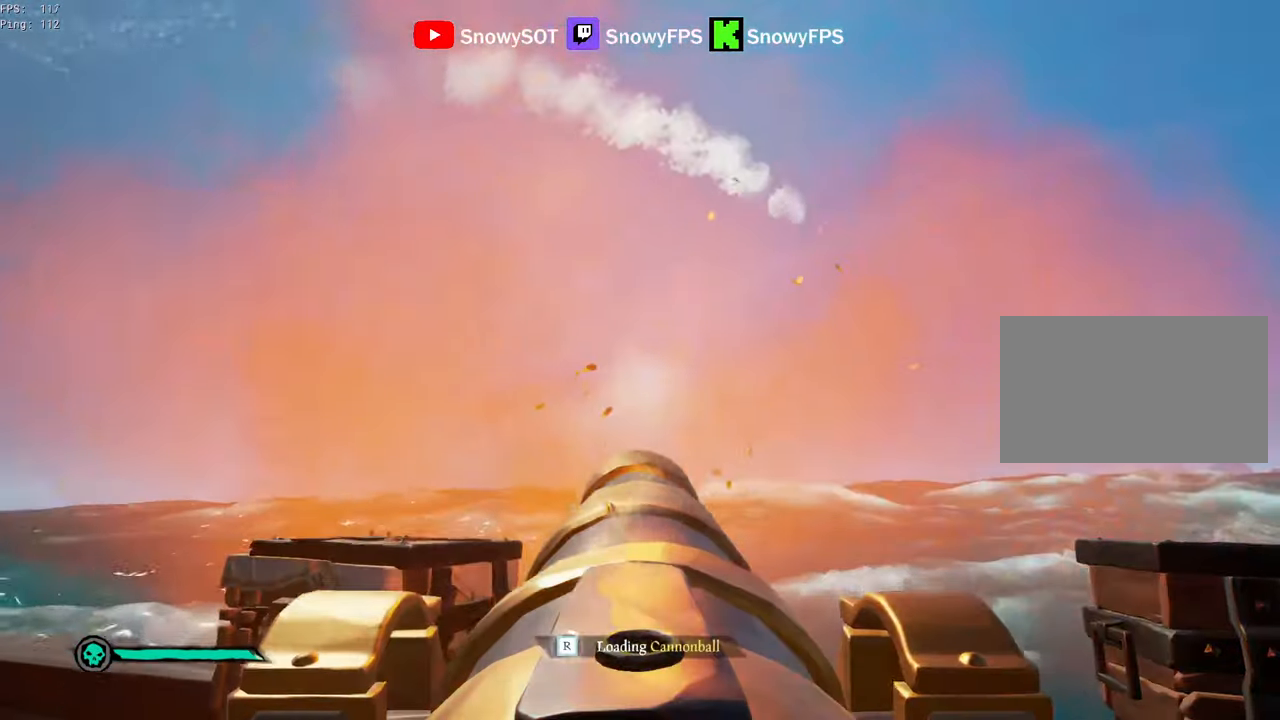
{"keys": [], "mouse": ["left"], "mouse_move": "still", "events": [[150, "a", "down"], [234, "a", "up"], [234, "s", "up"], [284, "mouse_left", "down"], [384, "mouse_left", "up"], [484, "mouse_left", "down"]]}
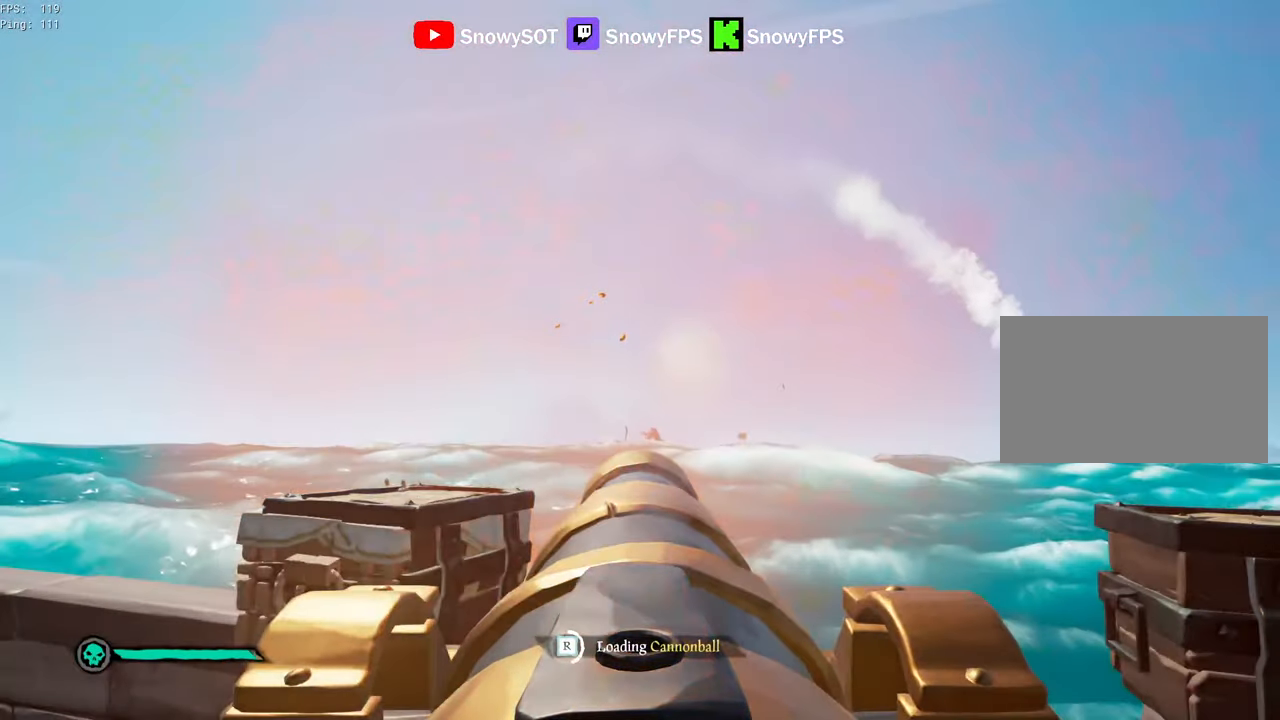
{"keys": [], "mouse": [], "mouse_move": "still", "events": [[67, "mouse_left", "up"], [117, "mouse_left", "down"], [217, "mouse_left", "up"], [217, "s", "down"], [250, "mouse_left", "down"], [300, "s", "up"], [400, "mouse_left", "up"]]}
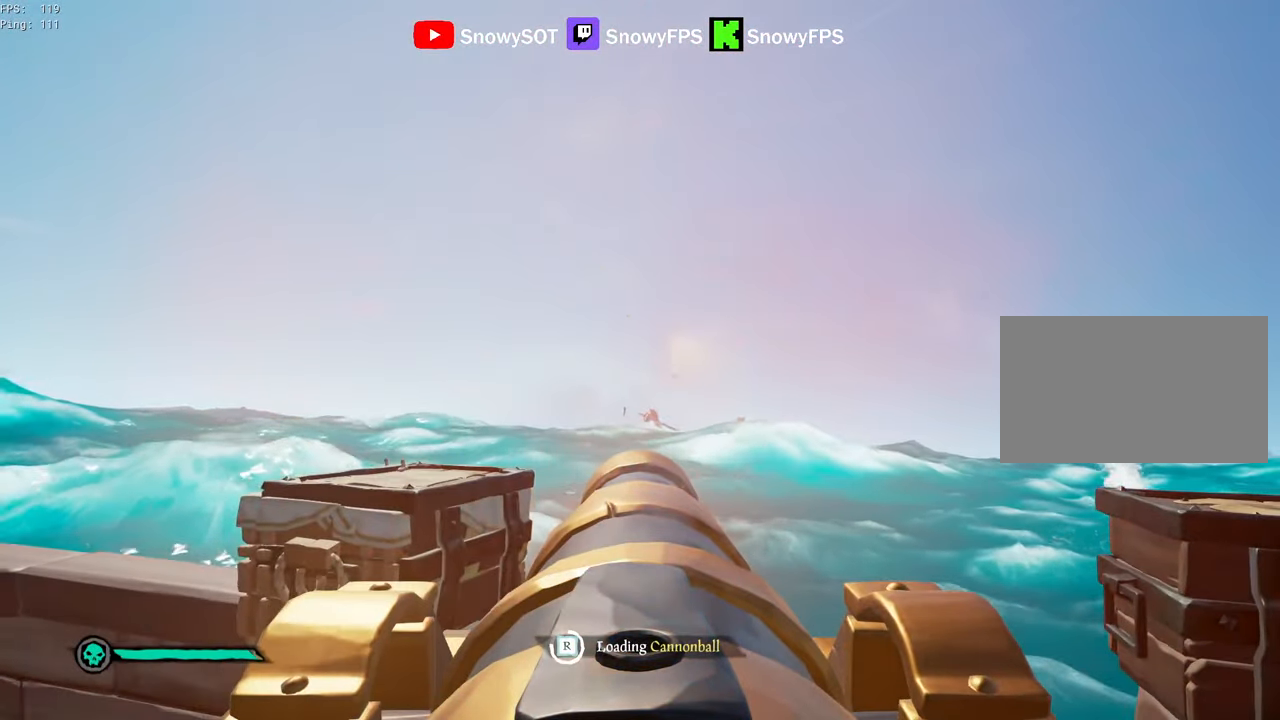
{"keys": [], "mouse": [], "mouse_move": "still", "events": []}
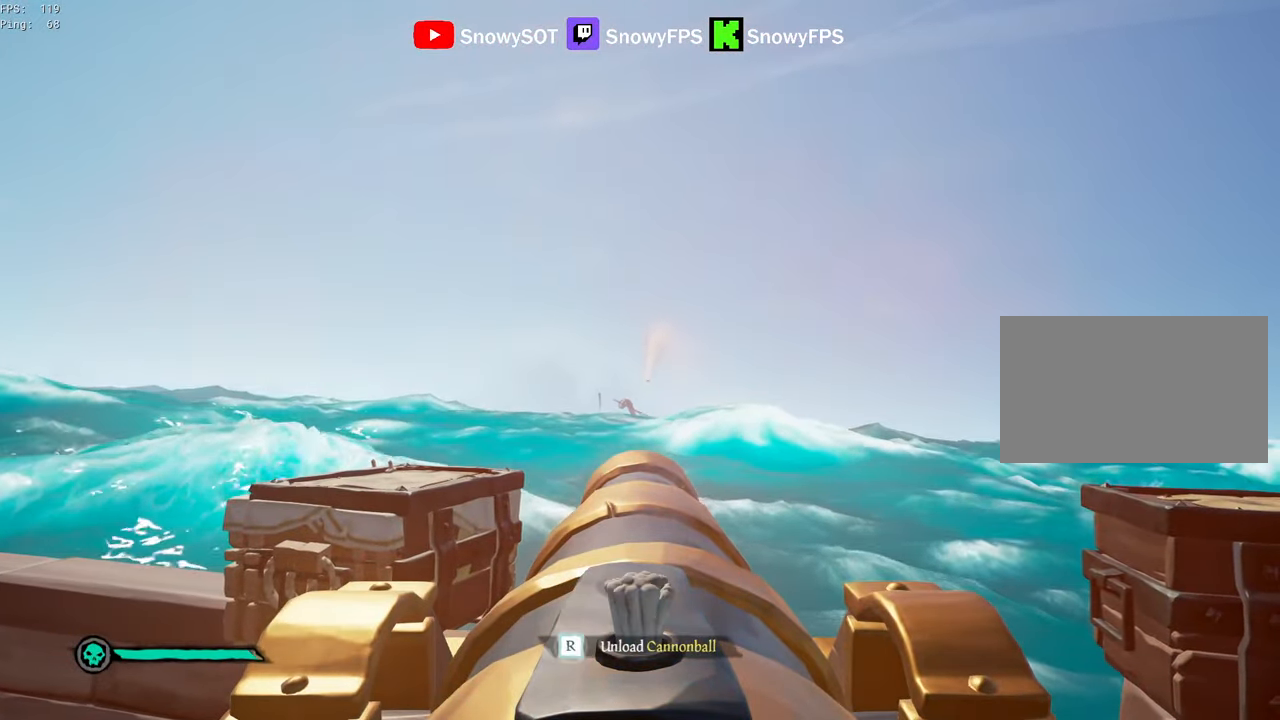
{"keys": [], "mouse": ["left"], "mouse_move": "still", "events": [[100, "w", "down"], [434, "mouse_left", "down"], [434, "w", "up"]]}
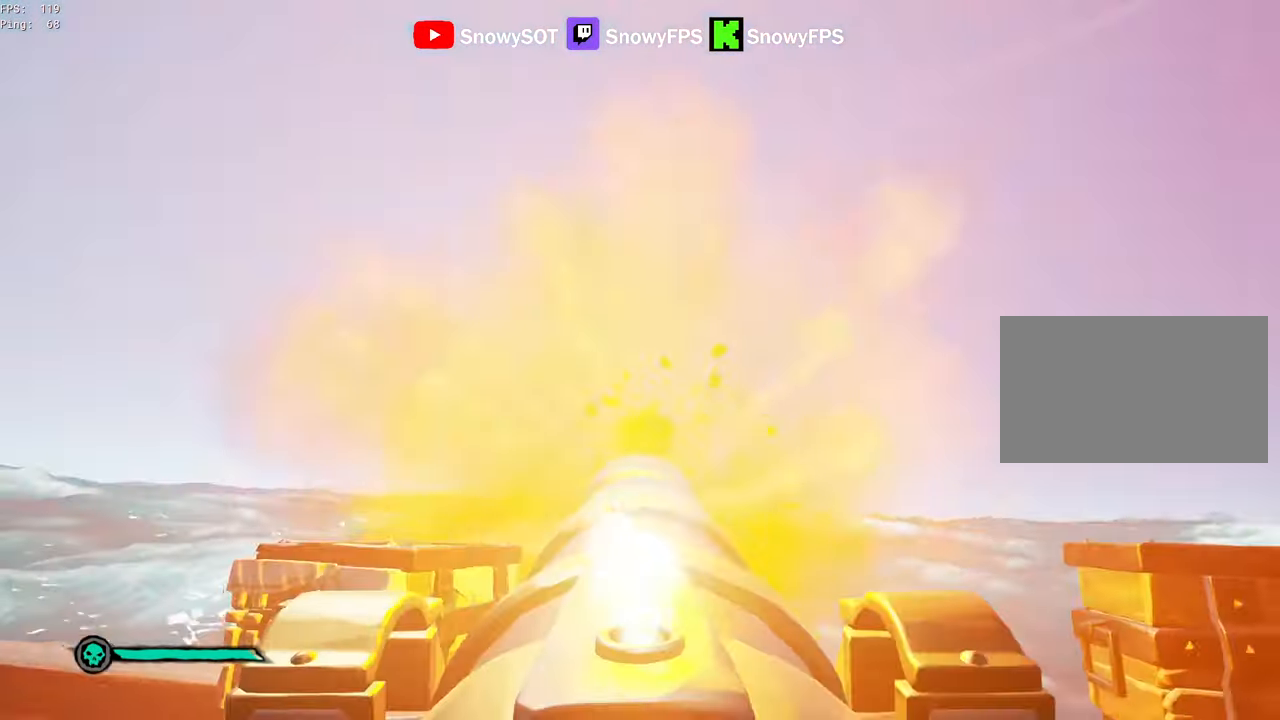
{"keys": [], "mouse": [], "mouse_move": "still", "events": [[67, "mouse_left", "up"], [117, "r", "down"], [167, "r", "up"], [250, "a", "down"], [350, "s", "down"], [400, "a", "up"], [483, "s", "up"]]}
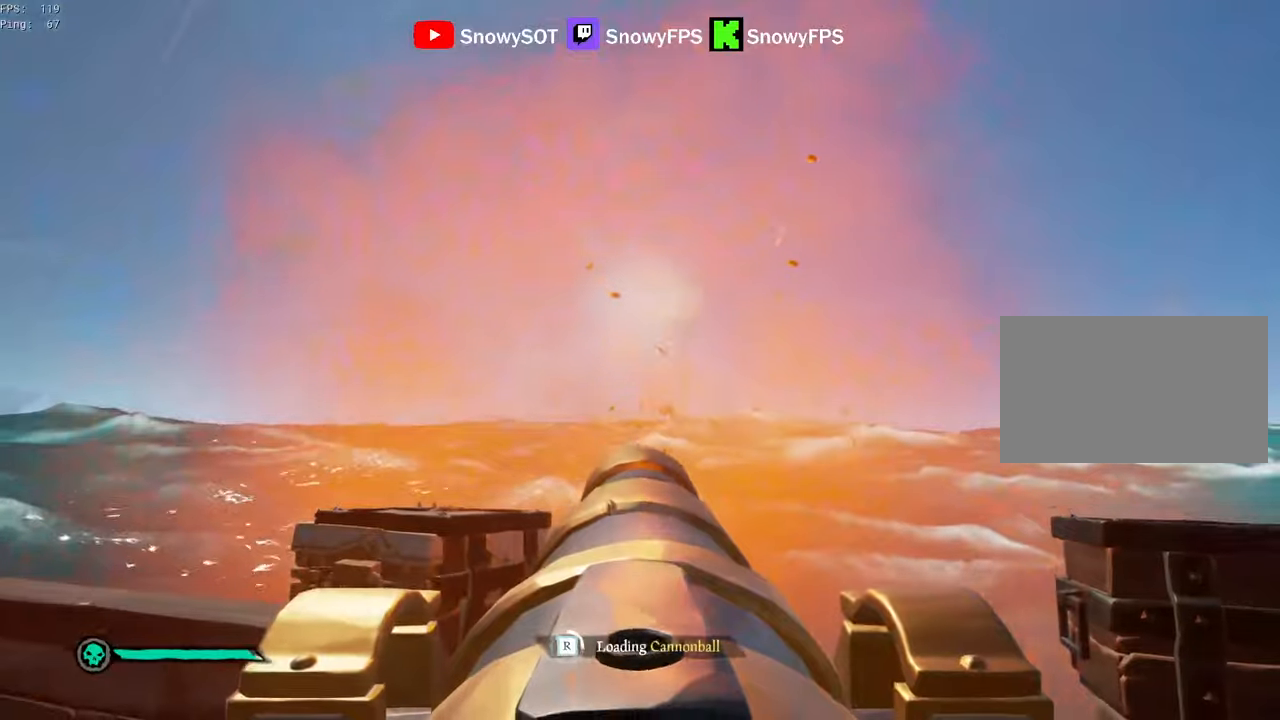
{"keys": [], "mouse": ["left"], "mouse_move": "still", "events": [[83, "mouse_left", "down"], [233, "mouse_left", "up"], [266, "d", "down"], [266, "mouse_left", "down"], [316, "d", "up"], [366, "mouse_left", "up"], [466, "mouse_left", "down"]]}
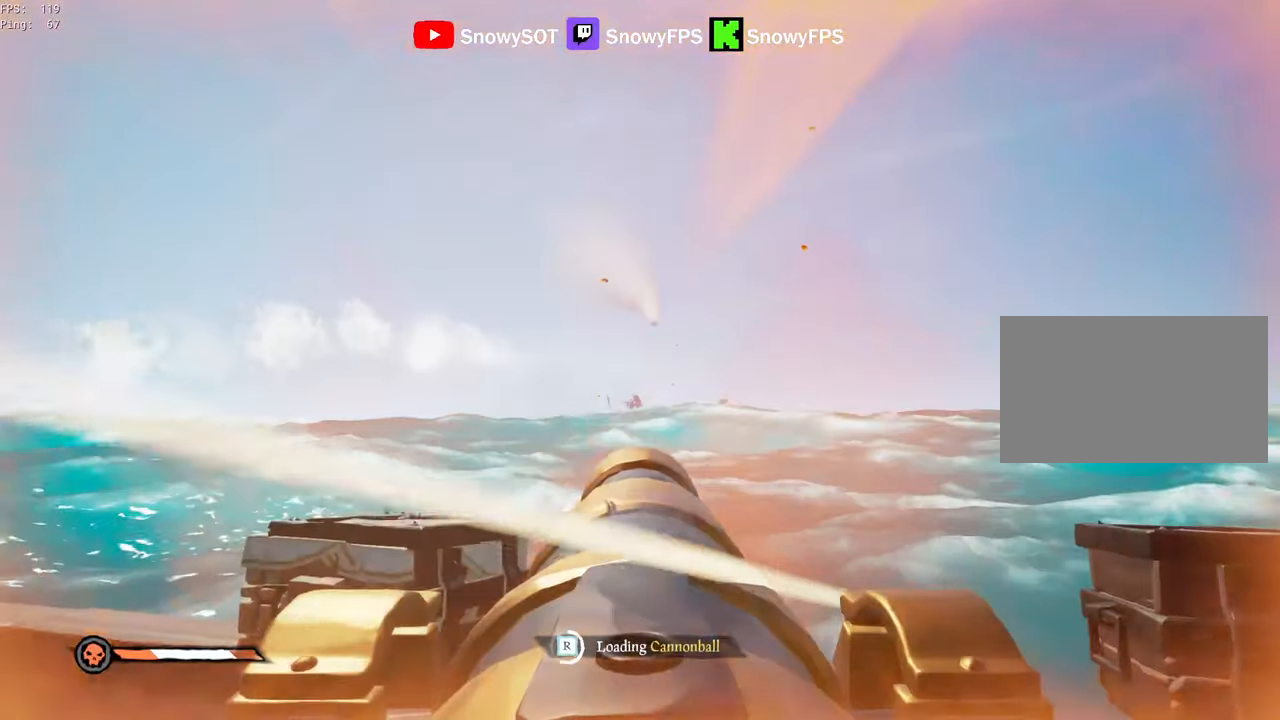
{"keys": ["w"], "mouse": ["left"], "mouse_move": "left", "events": [[50, "mouse_left", "up"], [100, "a", "down"], [100, "f", "down"], [150, "f", "up"], [283, "3", "down"], [333, "3", "up"], [433, "mouse_left", "down"], [433, "w", "down"], [483, "a", "up"]]}
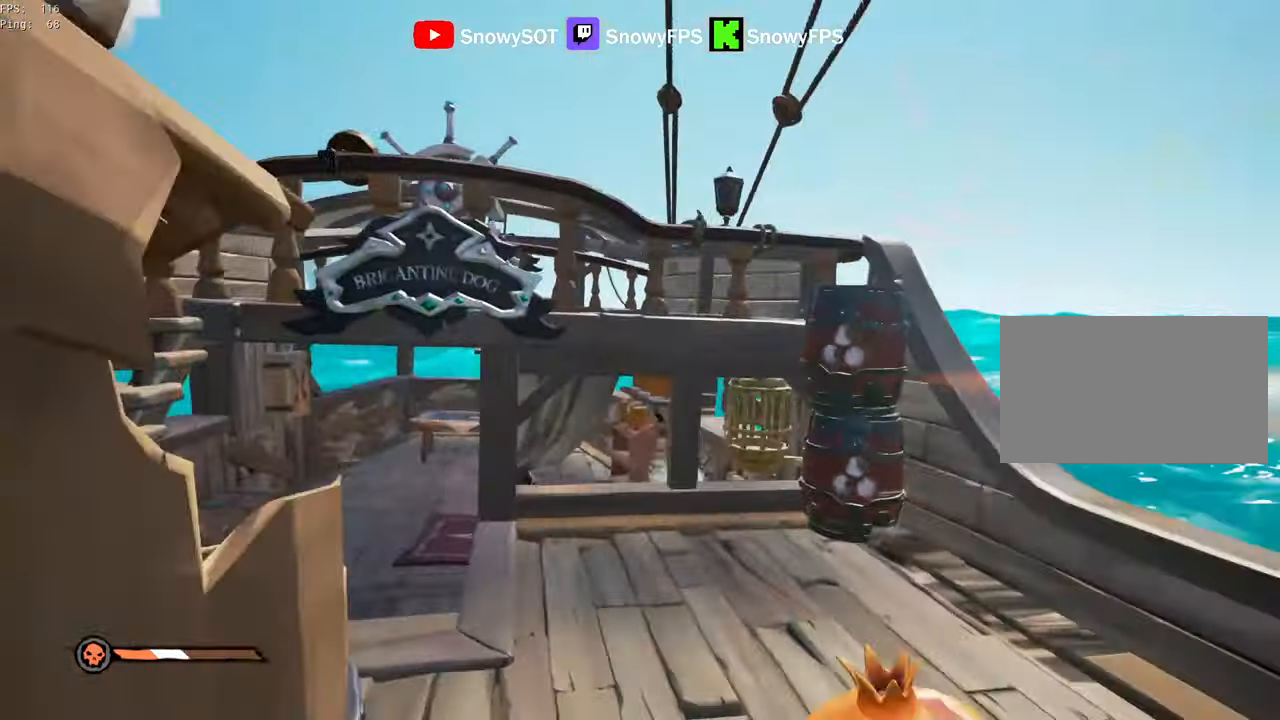
{"keys": ["a", "w"], "mouse": [], "mouse_move": "right", "events": [[16, "mouse_left", "up"], [66, "mouse_left", "down"], [216, "mouse_left", "up"], [250, "mouse_left", "down"], [300, "a", "down"], [350, "mouse_left", "up"], [400, "mouse_left", "down"], [483, "mouse_left", "up"]]}
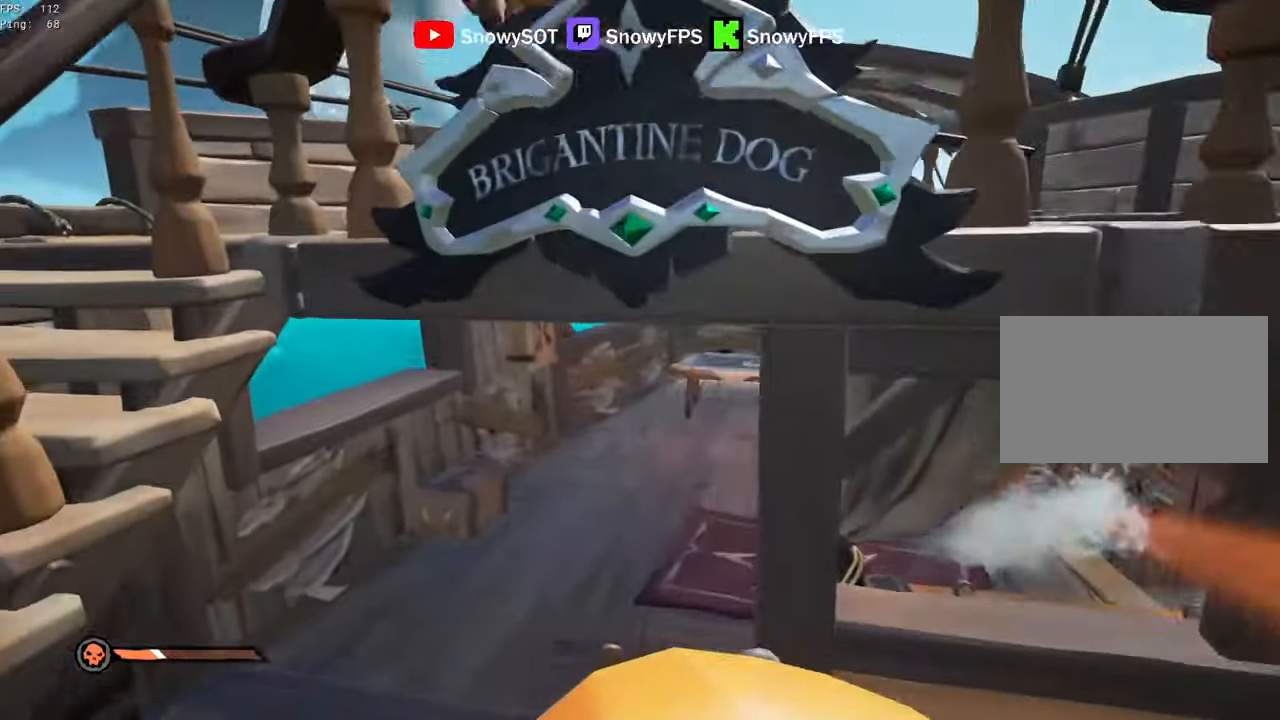
{"keys": ["w"], "mouse": ["left"], "mouse_move": "still", "events": [[33, "a", "up"], [33, "mouse_left", "down"], [316, "mouse_left", "up"], [366, "mouse_left", "down"], [466, "mouse_left", "up"], [500, "mouse_left", "down"]]}
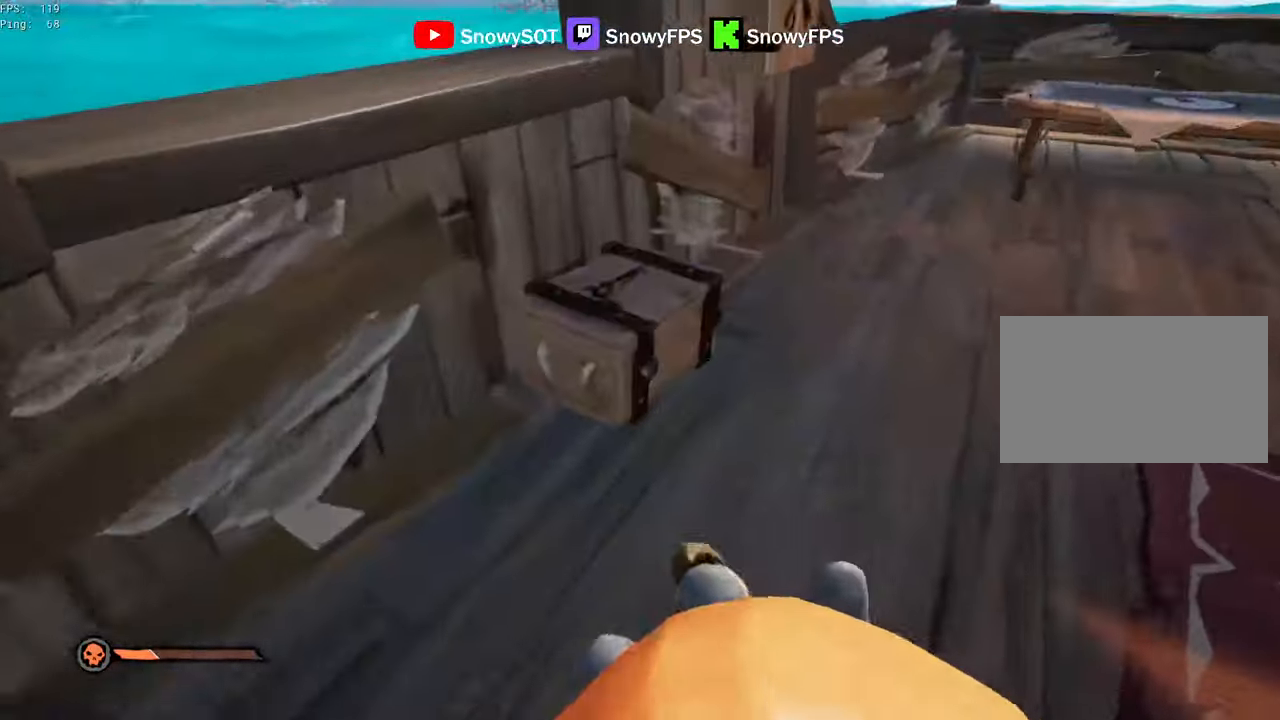
{"keys": ["a"], "mouse": ["left"], "mouse_move": "right", "events": [[100, "mouse_left", "up"], [150, "mouse_left", "down"], [200, "f", "down"], [200, "w", "up"], [233, "mouse_left", "up"], [283, "f", "up"], [283, "mouse_left", "down"], [383, "mouse_left", "up"], [433, "mouse_left", "down"], [466, "a", "down"]]}
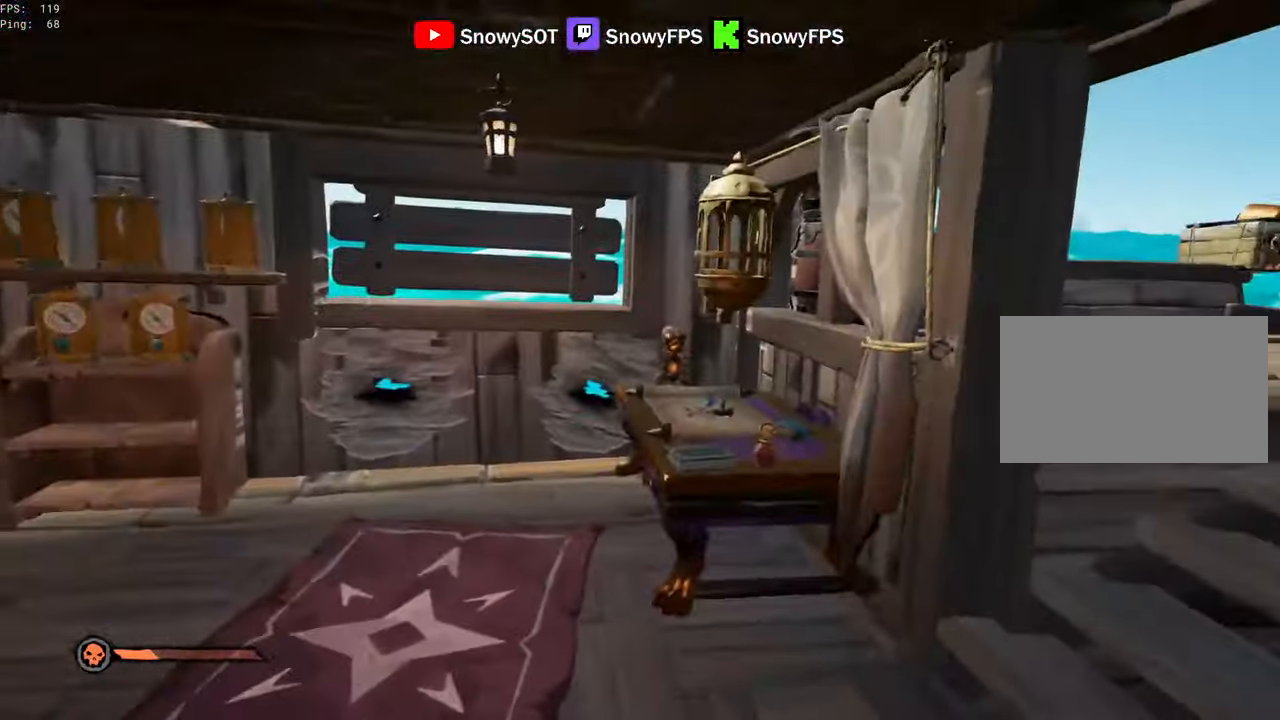
{"keys": ["w"], "mouse": ["left"], "mouse_move": "down-right", "events": [[66, "a", "up"], [216, "d", "down"], [216, "mouse_left", "up"], [250, "mouse_left", "down"], [300, "w", "down"], [500, "d", "up"]]}
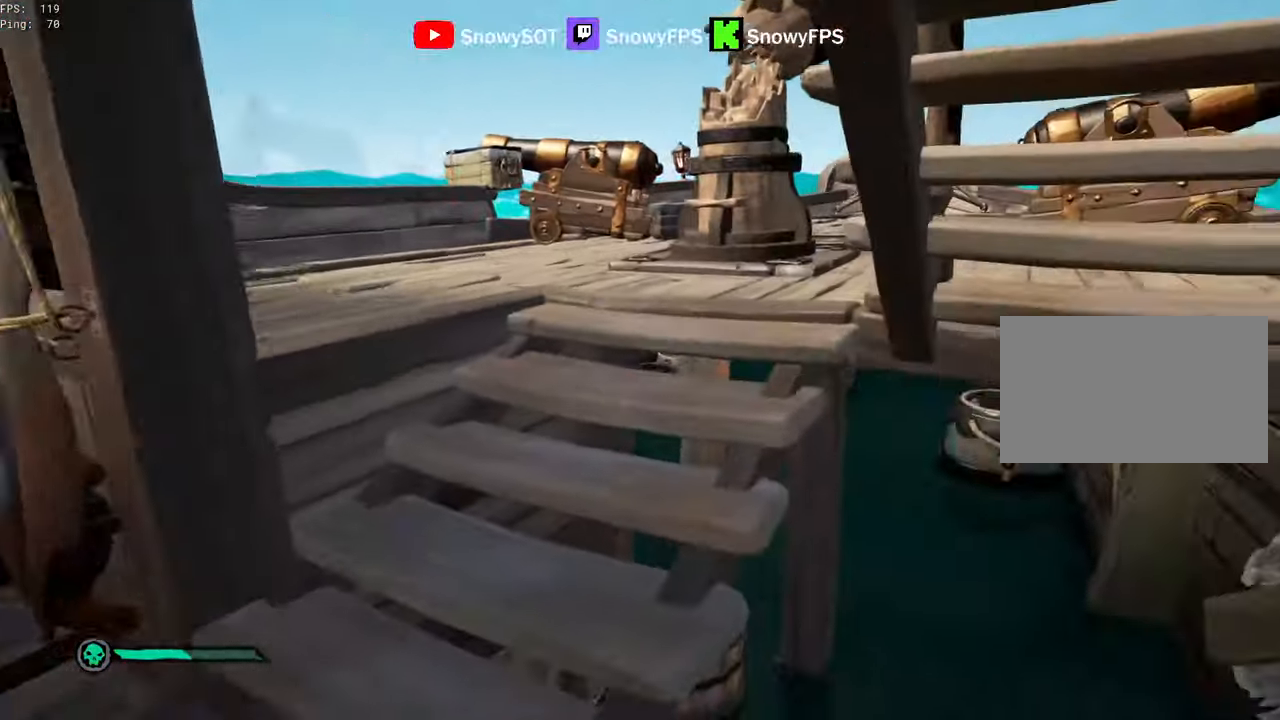
{"keys": ["w"], "mouse": ["left"], "mouse_move": "left", "events": [[33, "mouse_left", "up"], [183, "3", "down"], [233, "3", "up"], [266, "mouse_left", "down"], [366, "mouse_left", "up"], [466, "mouse_left", "down"]]}